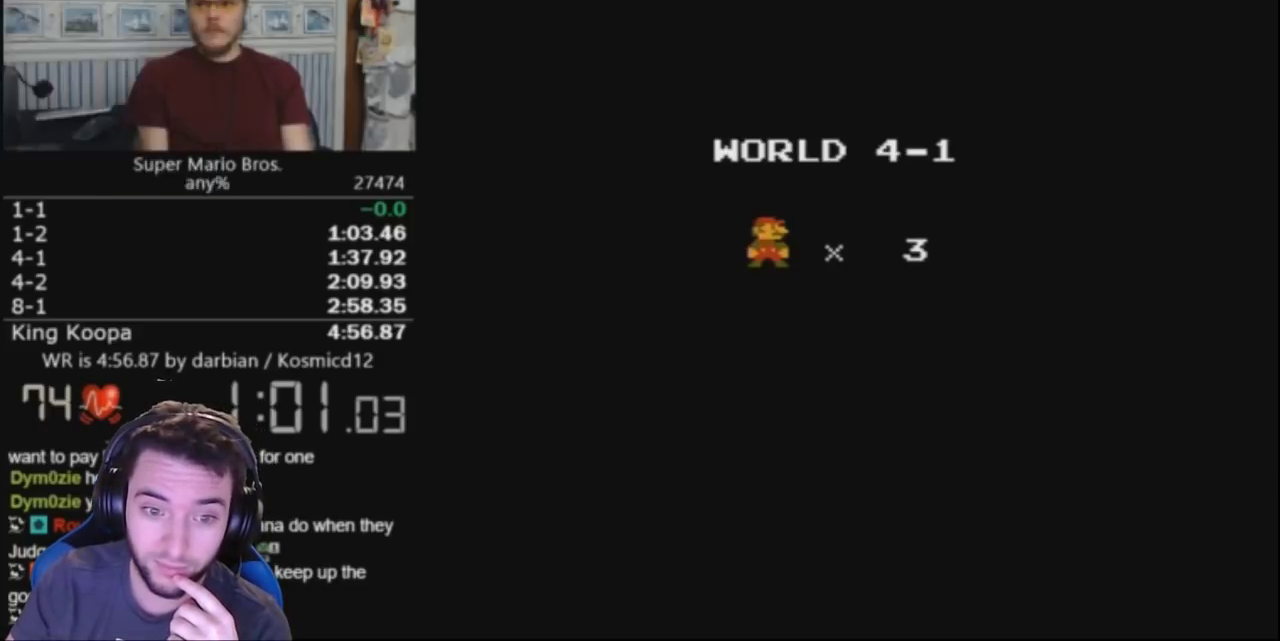
Gameplay with a controller (Nintendo layout); each line is a JSON object with the inputs held at the frame after it. "events" lists button and stick changes between this image and that frame as [ms after this image, input, new state], when the widget could be followed in between. Not read: L3 R3.
{"buttons": ["B", "DPAD_RIGHT"]}
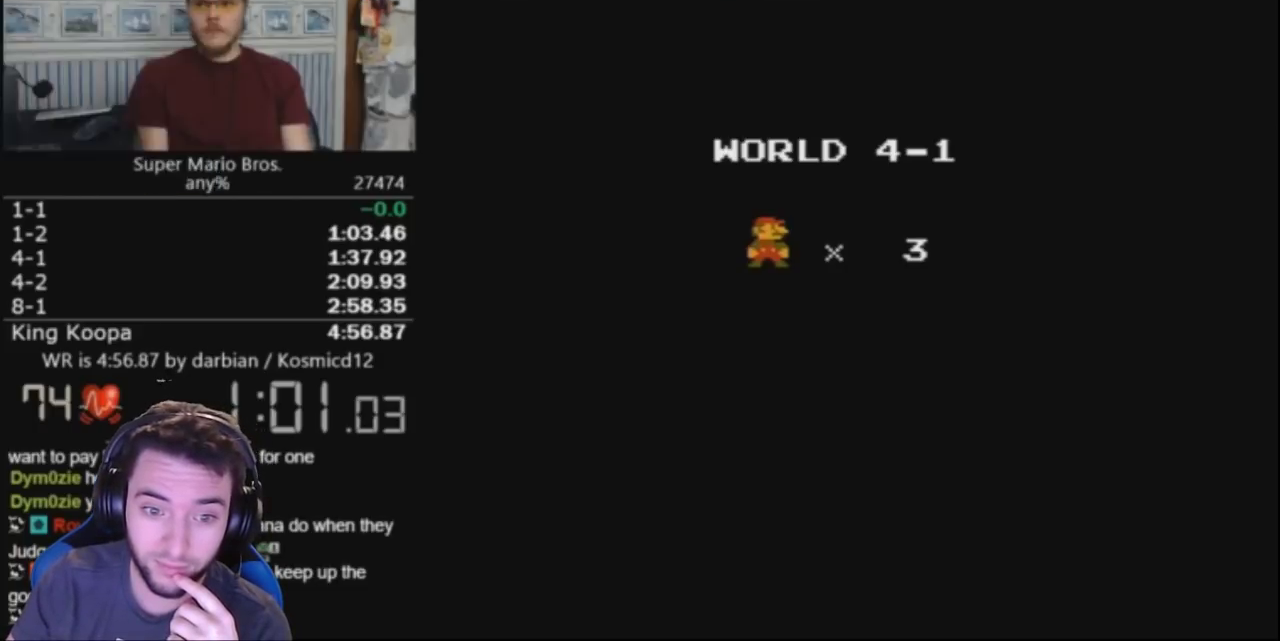
{"buttons": ["B", "DPAD_RIGHT"]}
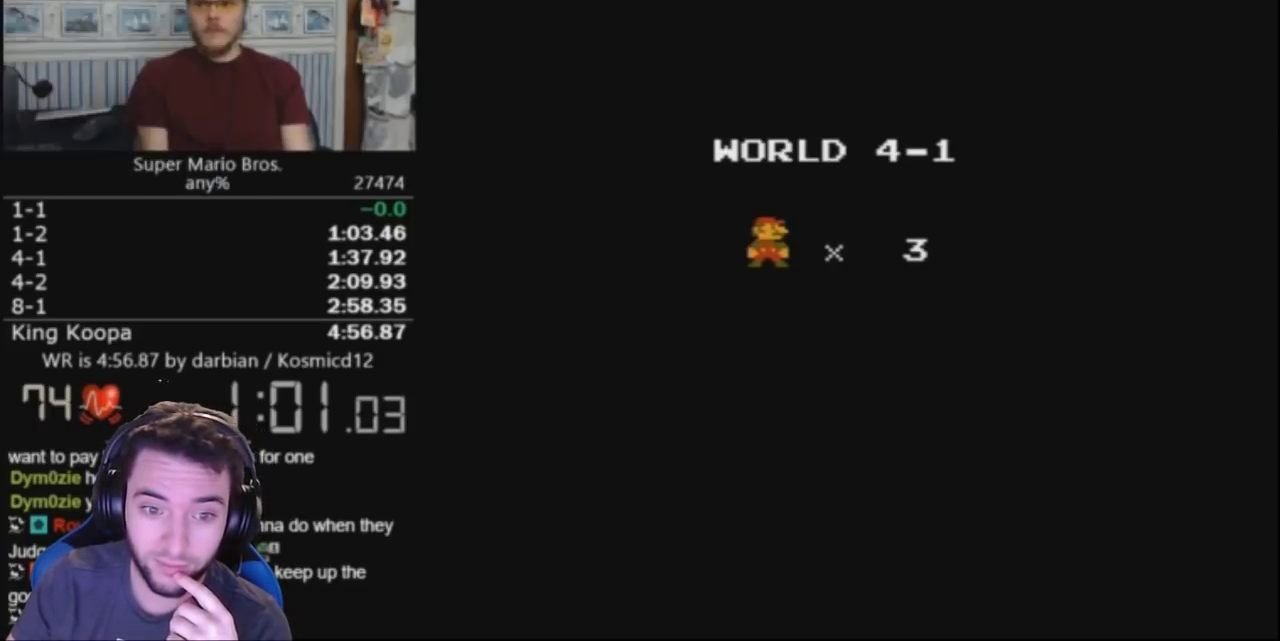
{"buttons": ["B", "DPAD_RIGHT"]}
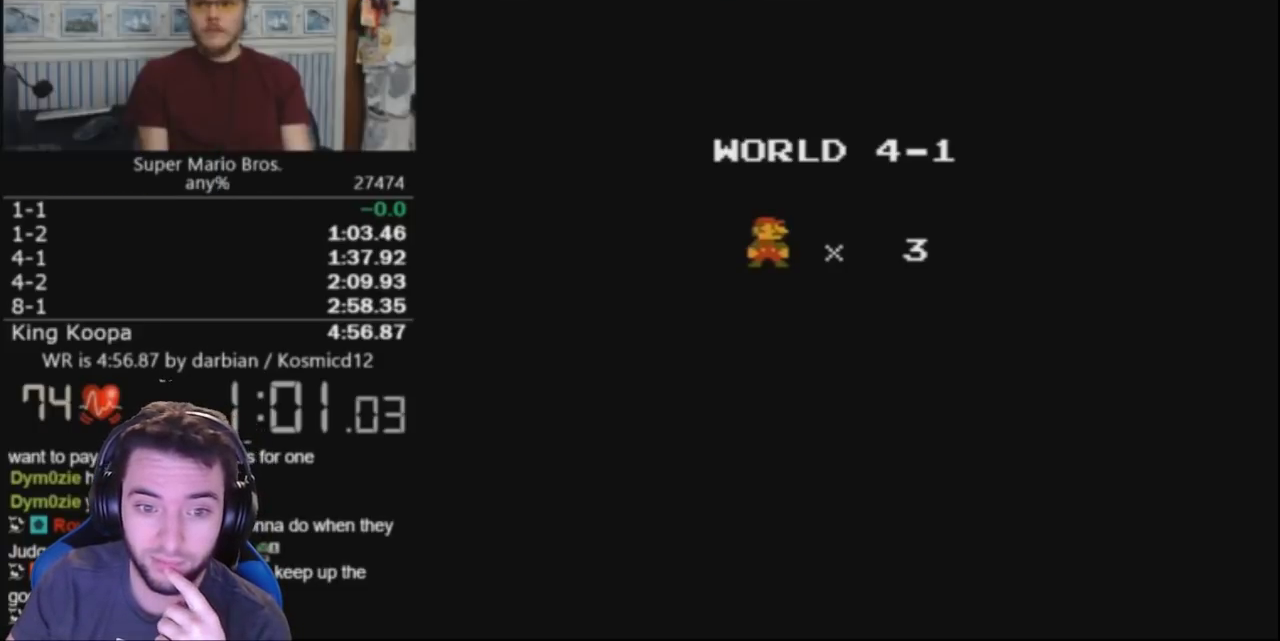
{"buttons": ["B", "DPAD_RIGHT"], "events": []}
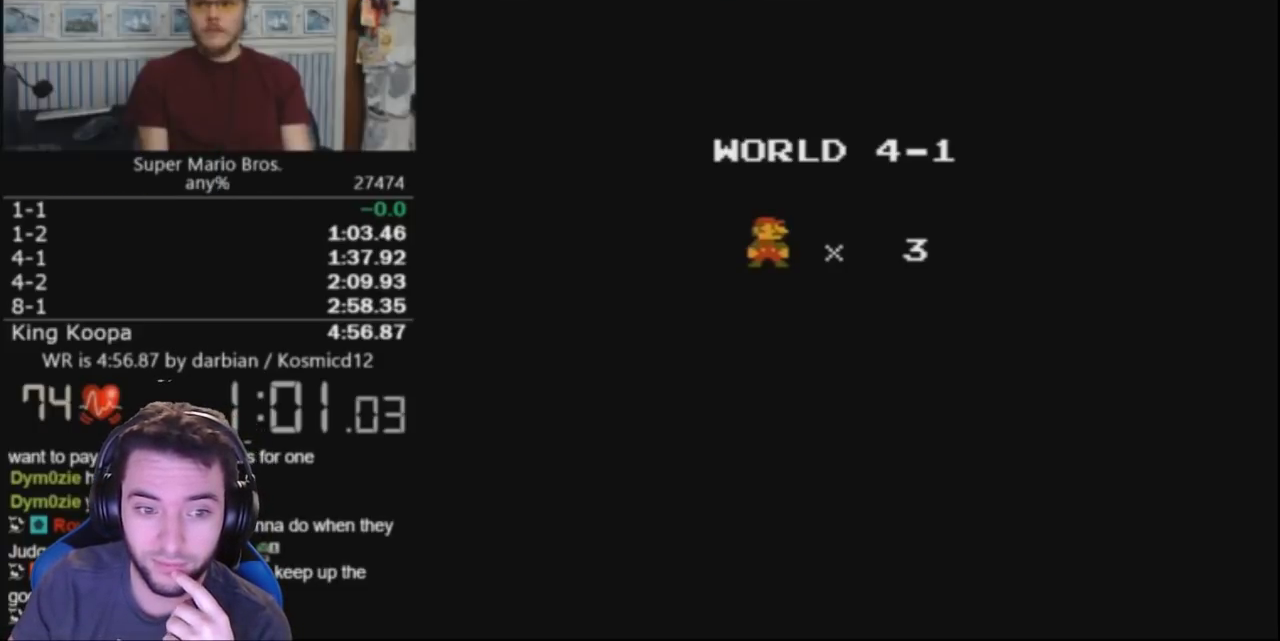
{"buttons": ["B", "DPAD_RIGHT"], "events": []}
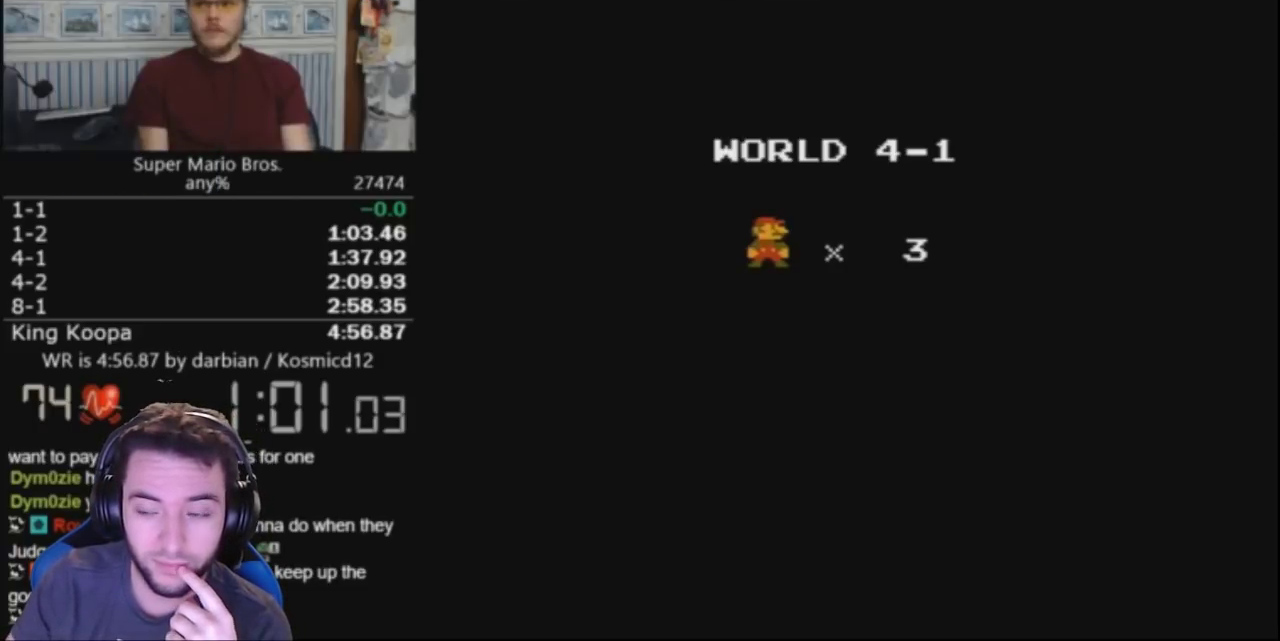
{"buttons": ["B", "DPAD_RIGHT"], "events": []}
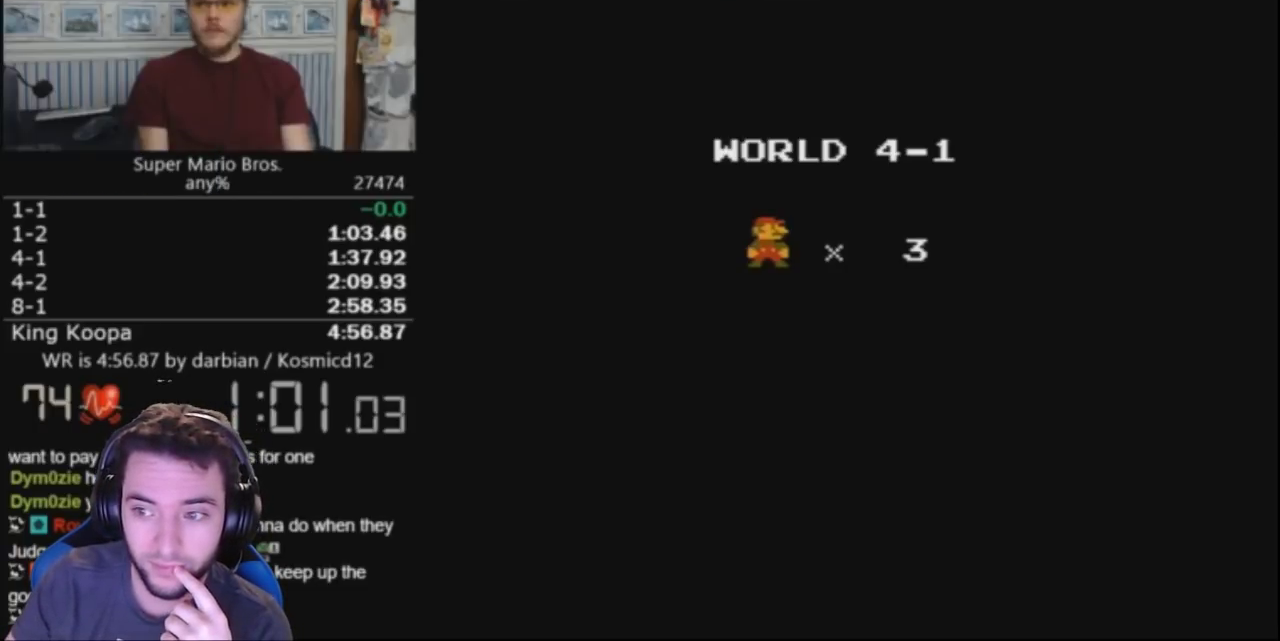
{"buttons": ["B", "DPAD_RIGHT"], "events": []}
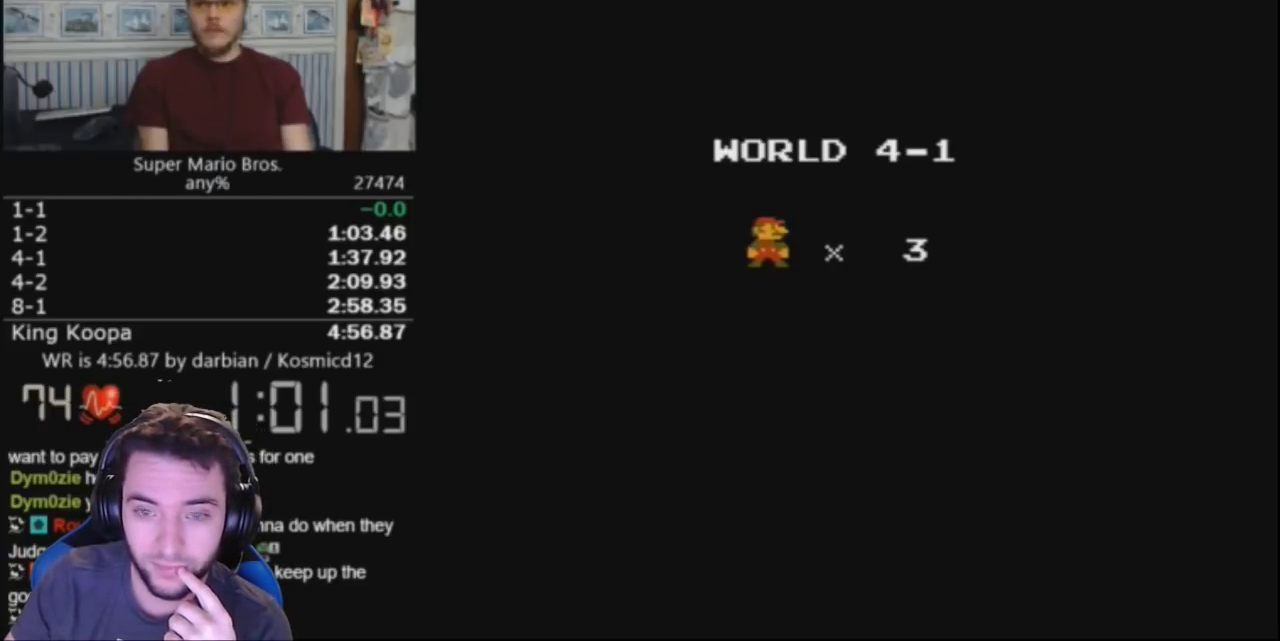
{"buttons": ["B", "DPAD_RIGHT"], "events": []}
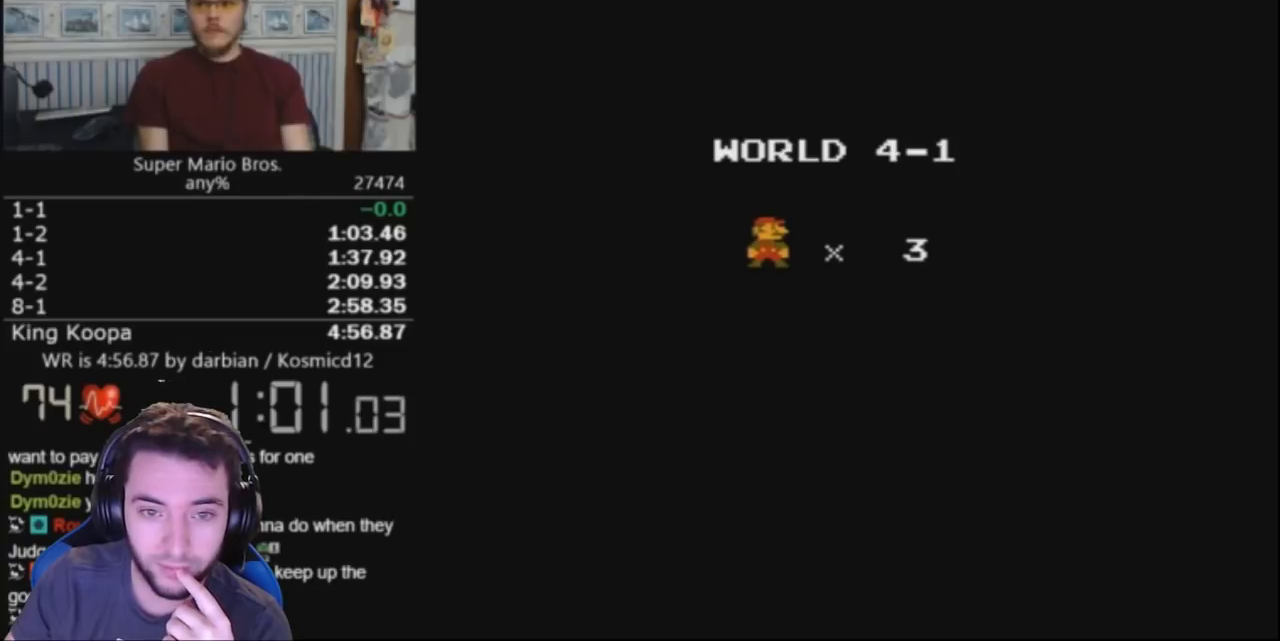
{"buttons": ["B", "DPAD_RIGHT"], "events": []}
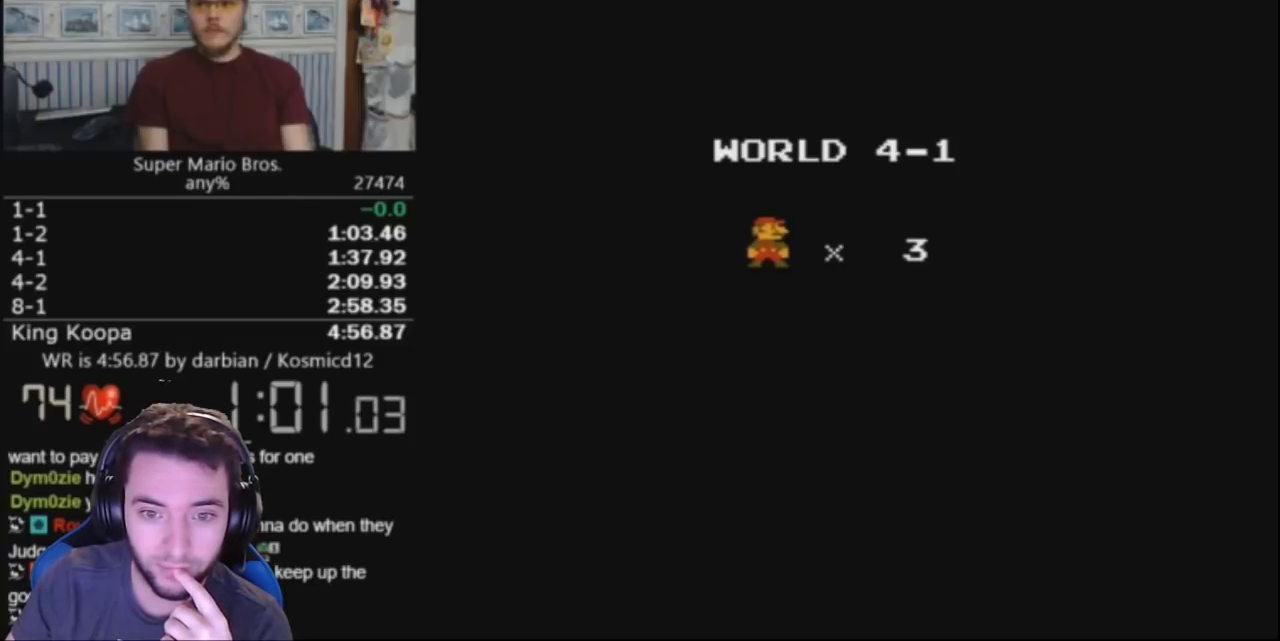
{"buttons": ["B", "DPAD_RIGHT"], "events": []}
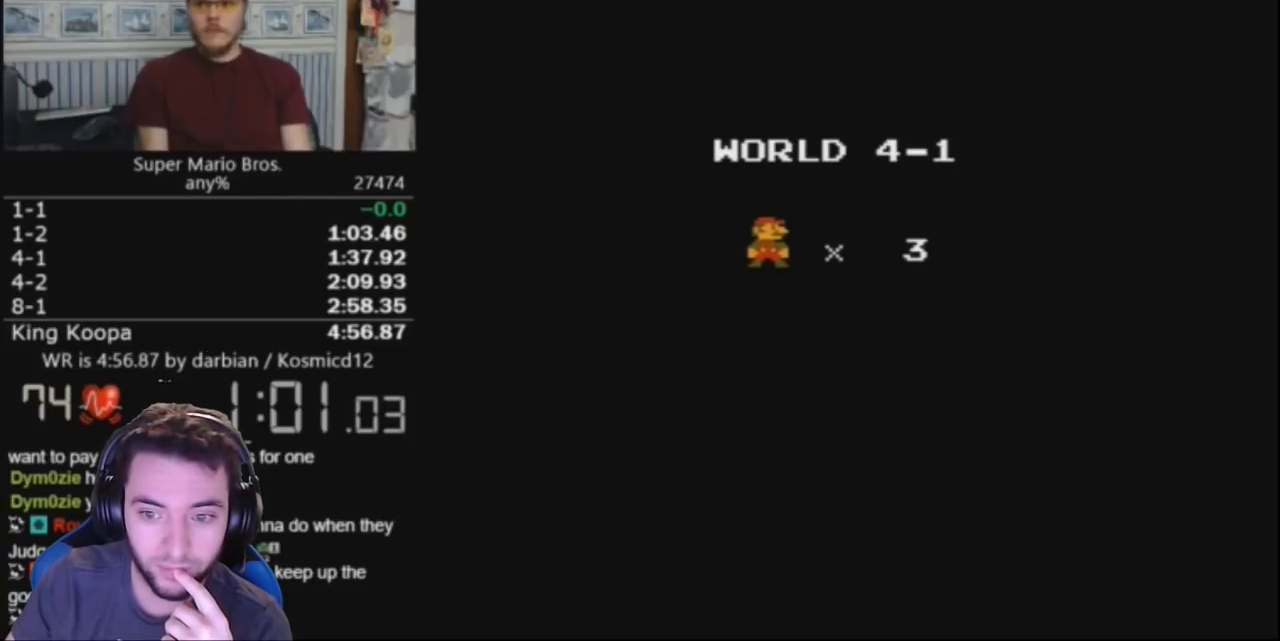
{"buttons": ["B", "DPAD_RIGHT"], "events": []}
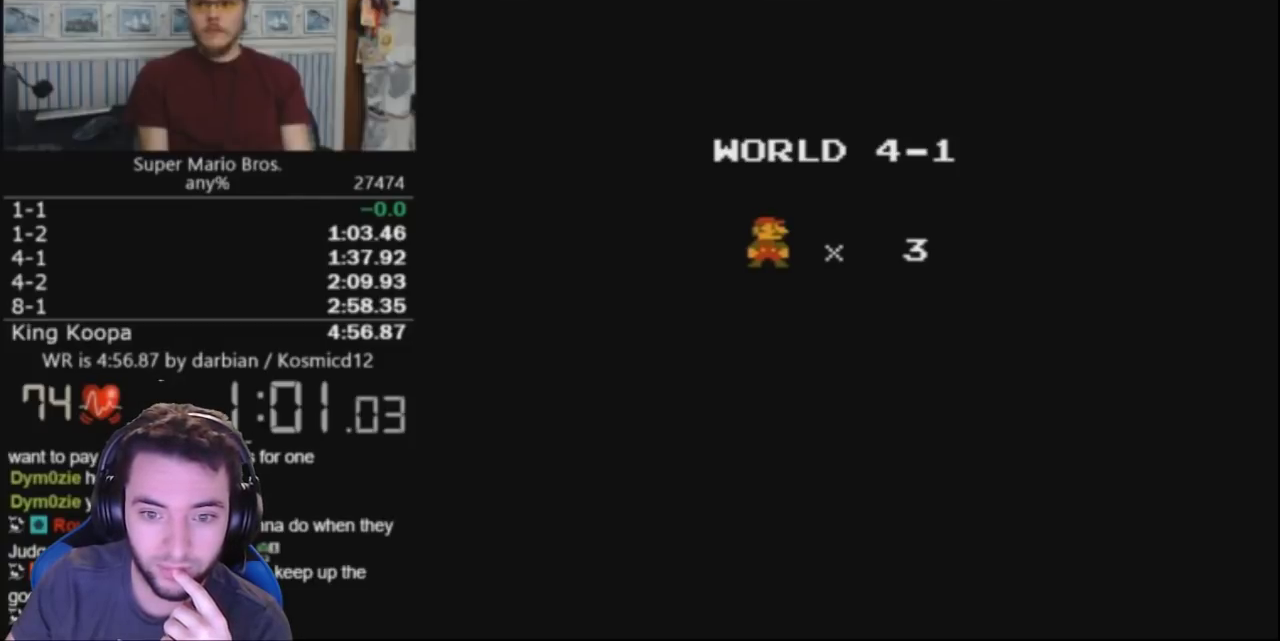
{"buttons": ["B", "DPAD_RIGHT"], "events": []}
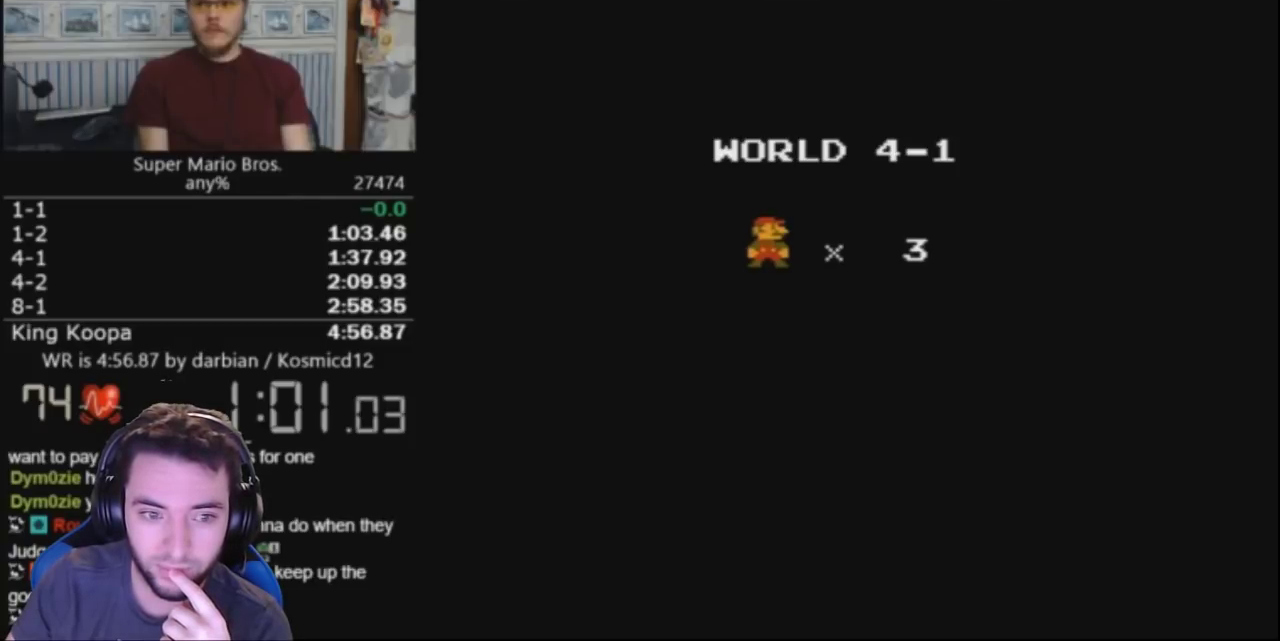
{"buttons": ["B", "DPAD_RIGHT"], "events": []}
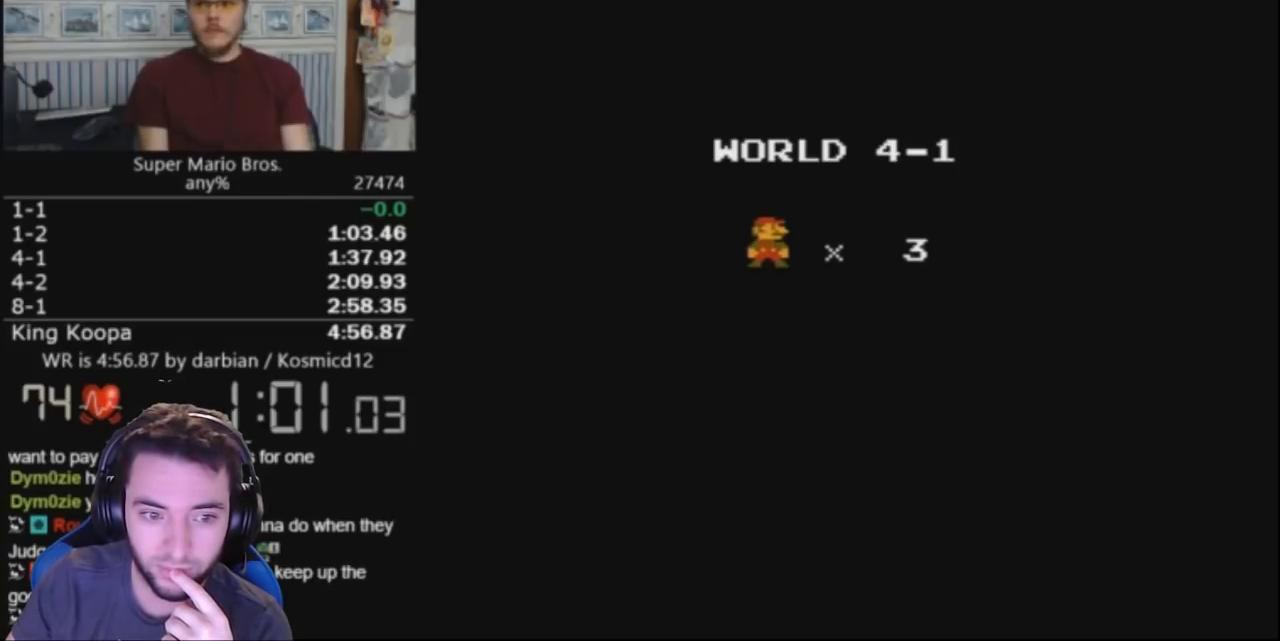
{"buttons": ["B", "DPAD_RIGHT"], "events": []}
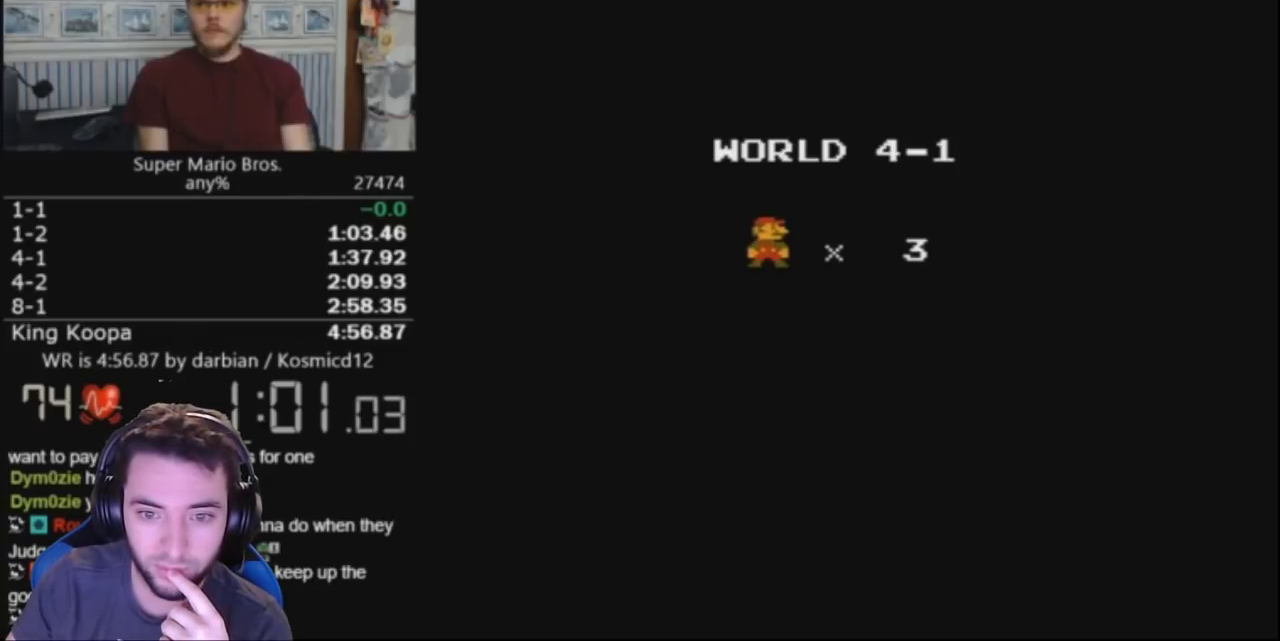
{"buttons": ["B", "DPAD_RIGHT"], "events": []}
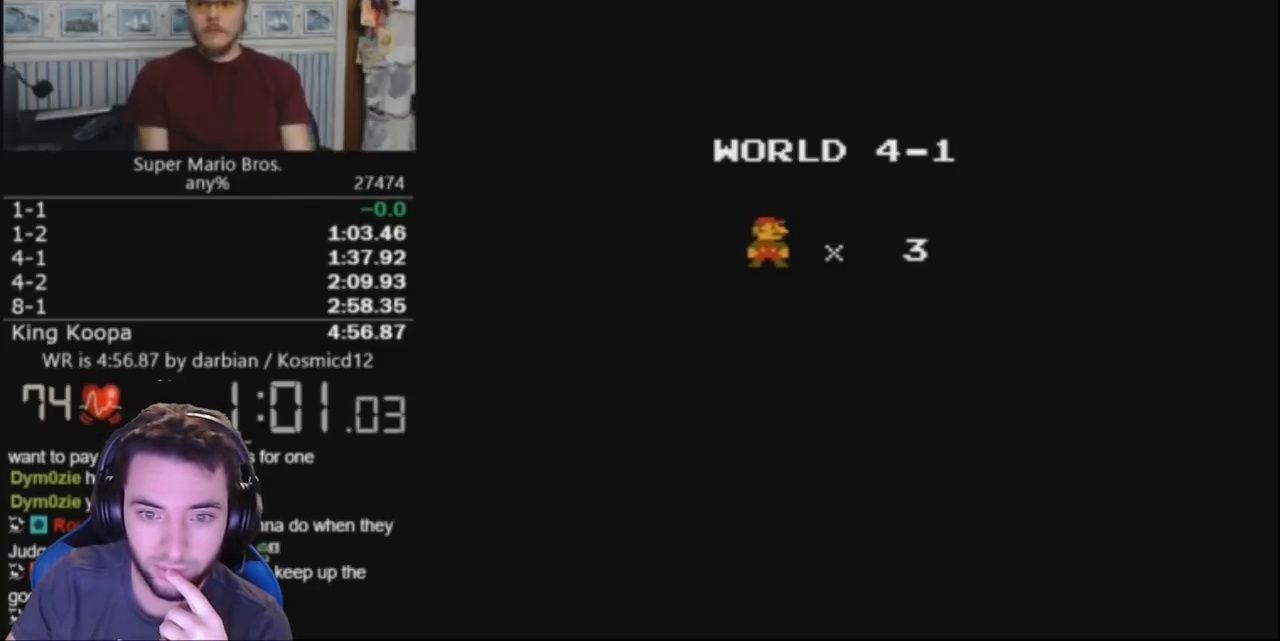
{"buttons": ["B", "DPAD_RIGHT"], "events": []}
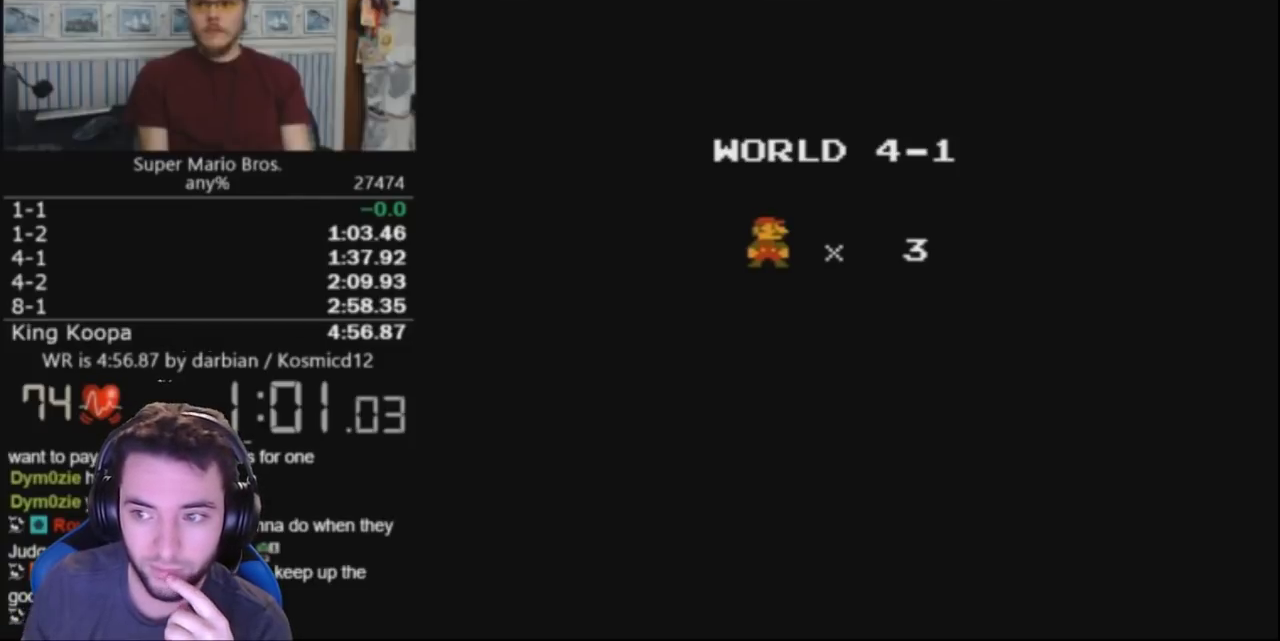
{"buttons": ["B", "DPAD_RIGHT"], "events": []}
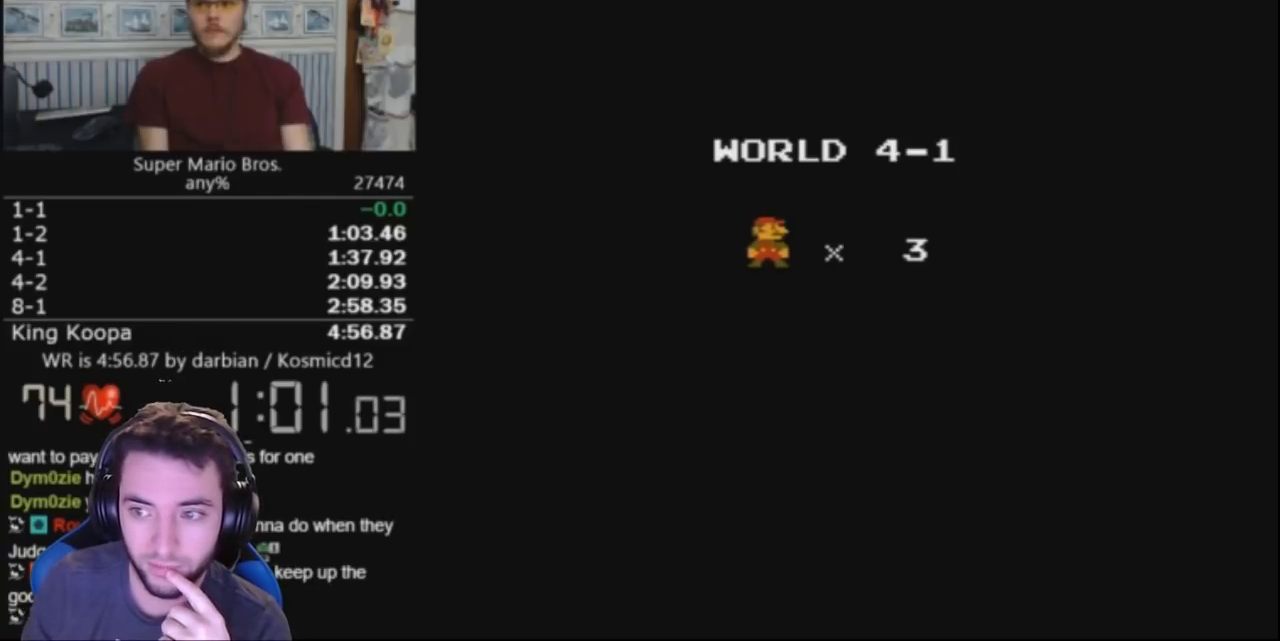
{"buttons": ["B", "DPAD_RIGHT"], "events": []}
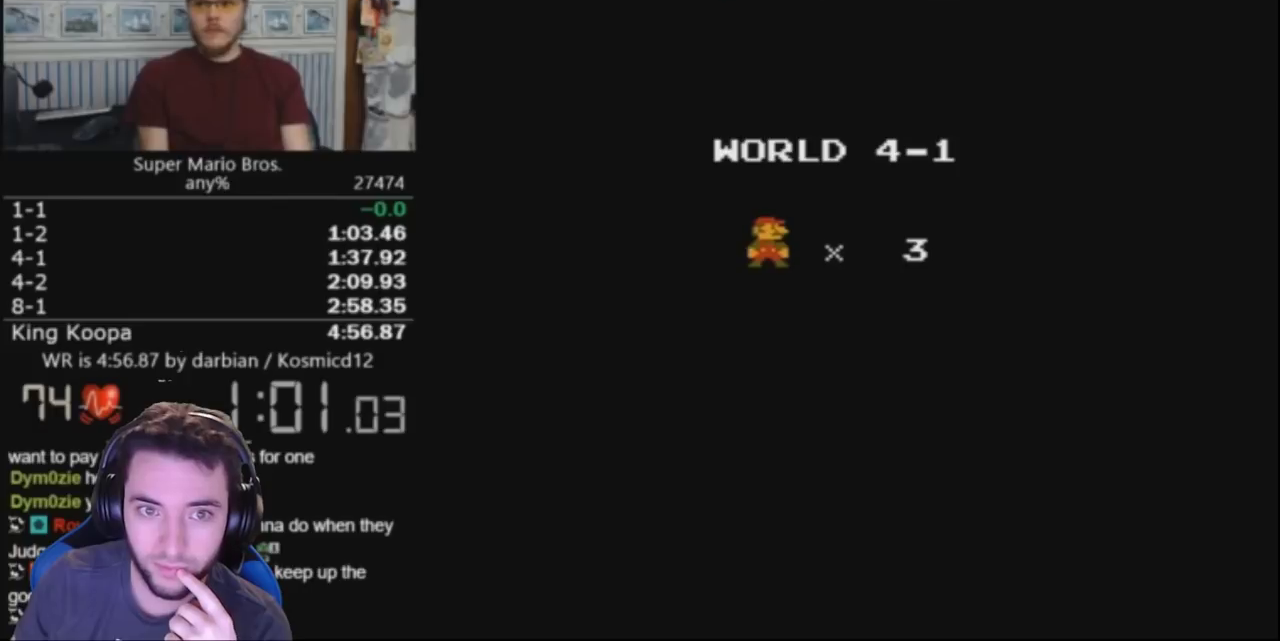
{"buttons": ["B", "DPAD_RIGHT"], "events": []}
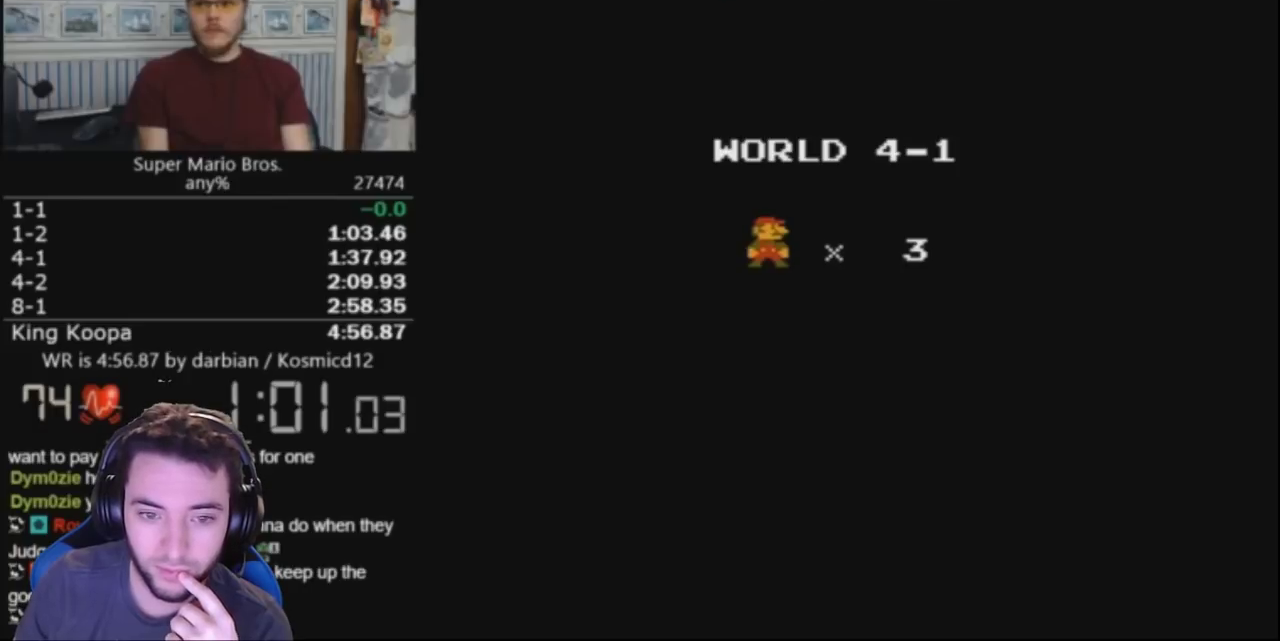
{"buttons": ["B", "DPAD_RIGHT"], "events": []}
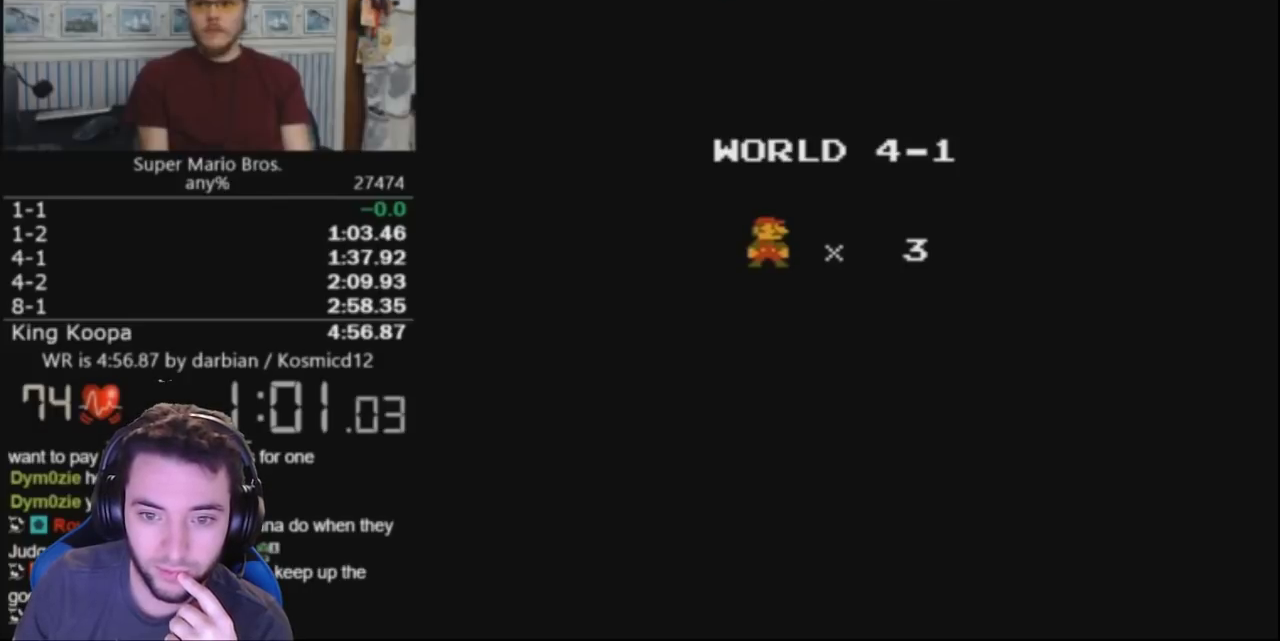
{"buttons": ["B", "DPAD_RIGHT"], "events": []}
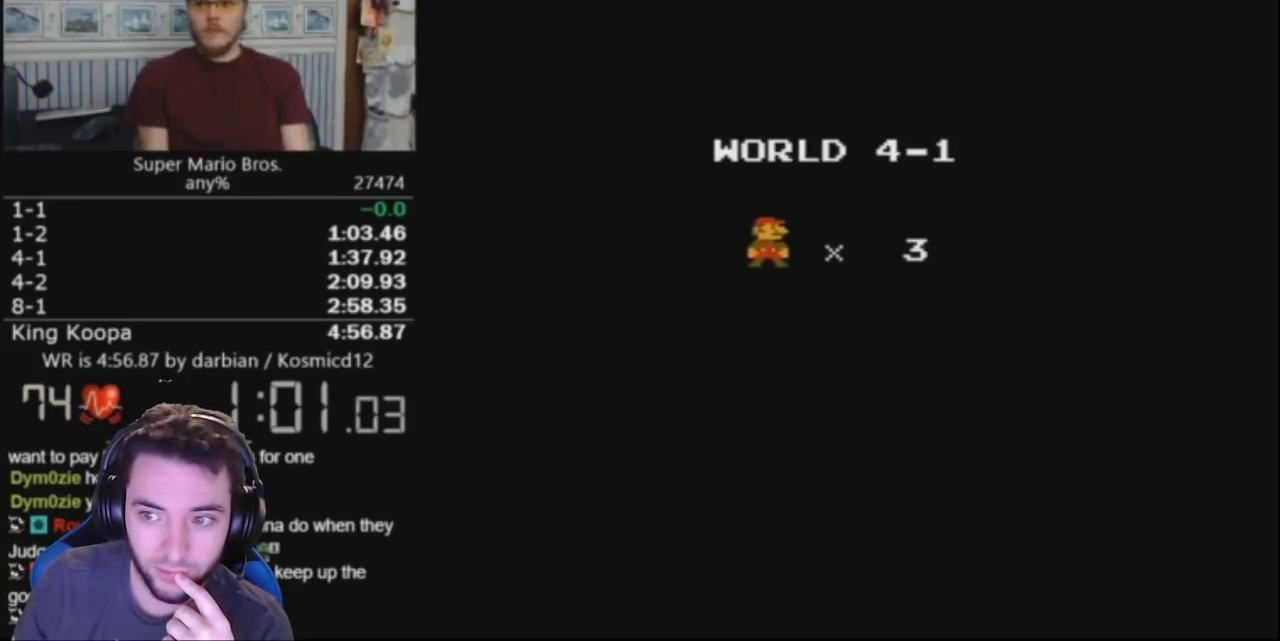
{"buttons": ["B", "DPAD_RIGHT"], "events": []}
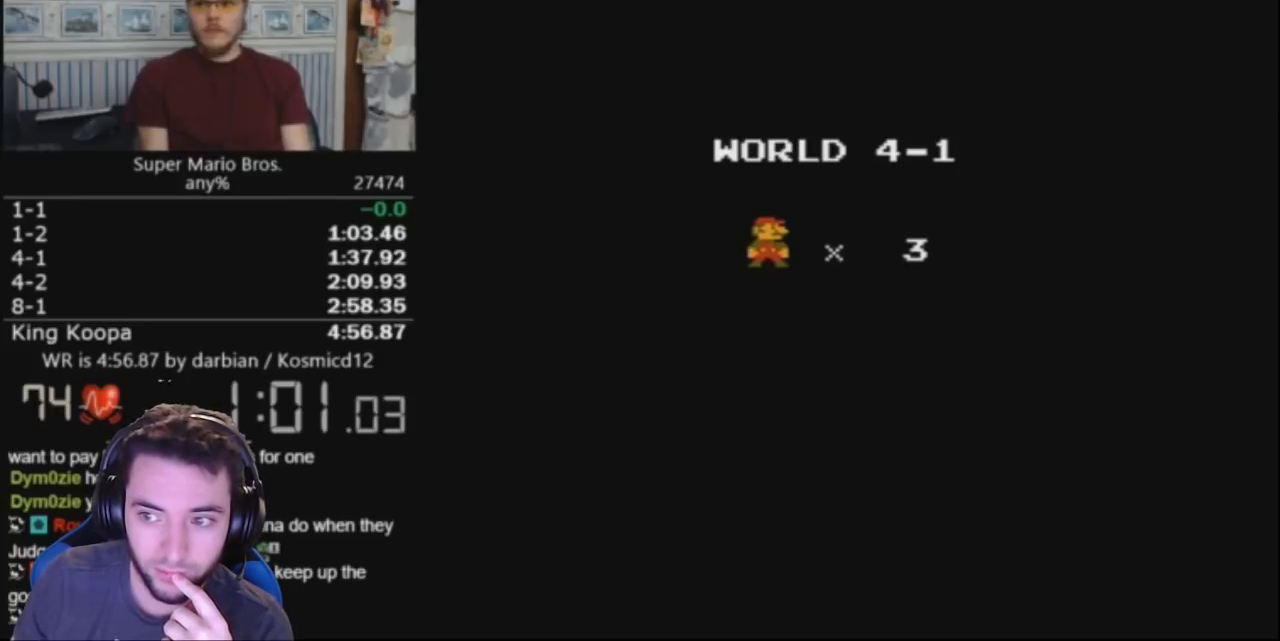
{"buttons": ["B", "DPAD_RIGHT"], "events": []}
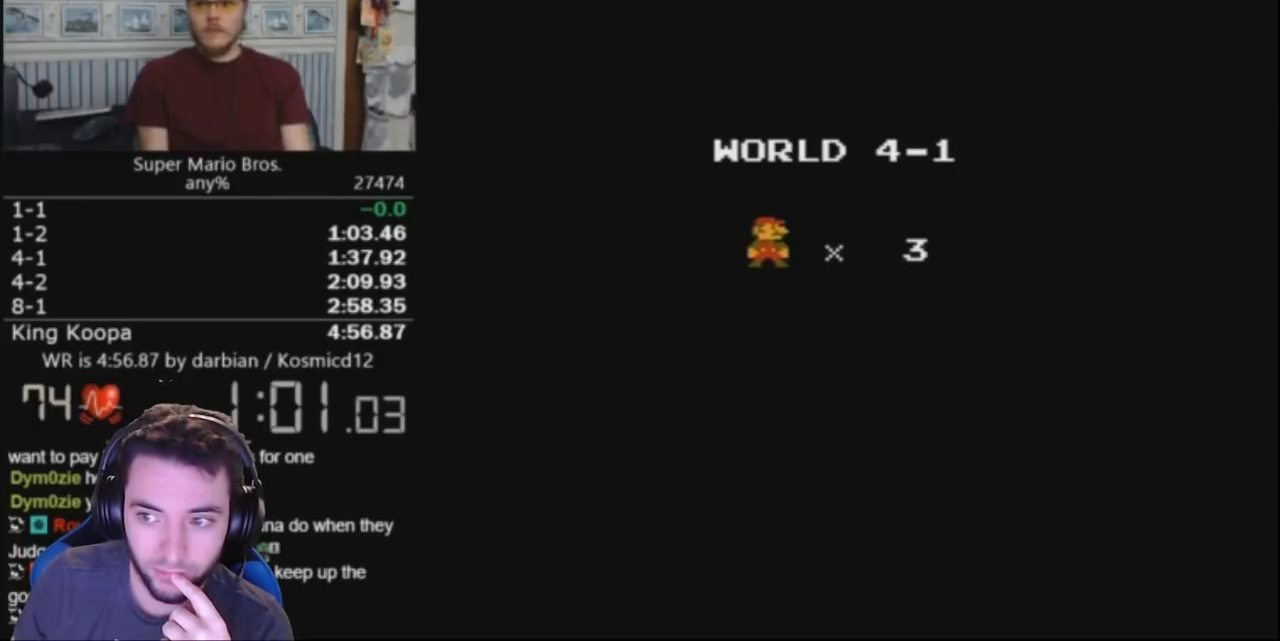
{"buttons": ["B", "DPAD_RIGHT"], "events": []}
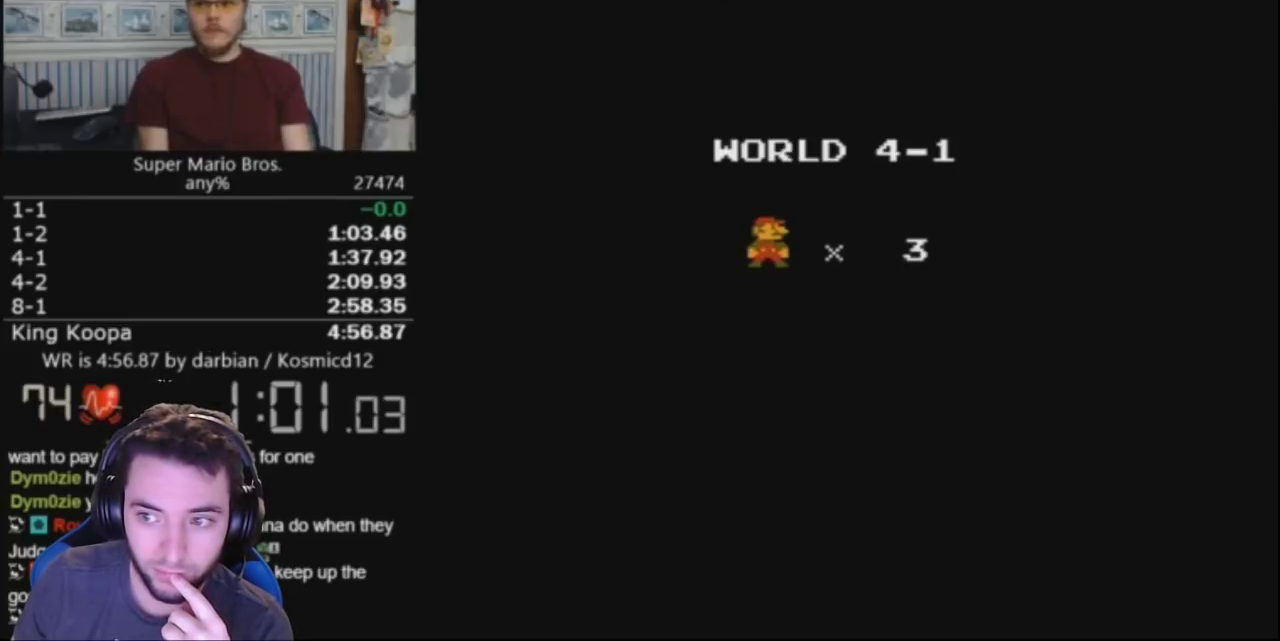
{"buttons": ["B", "DPAD_RIGHT"], "events": []}
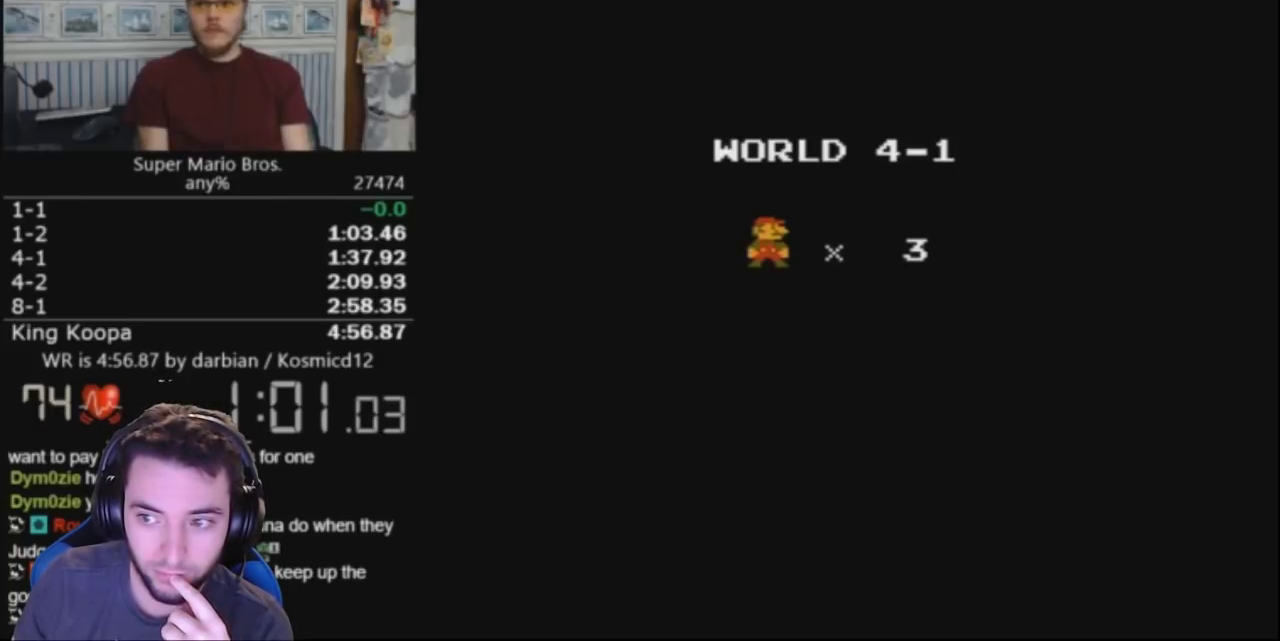
{"buttons": ["B", "DPAD_RIGHT"], "events": []}
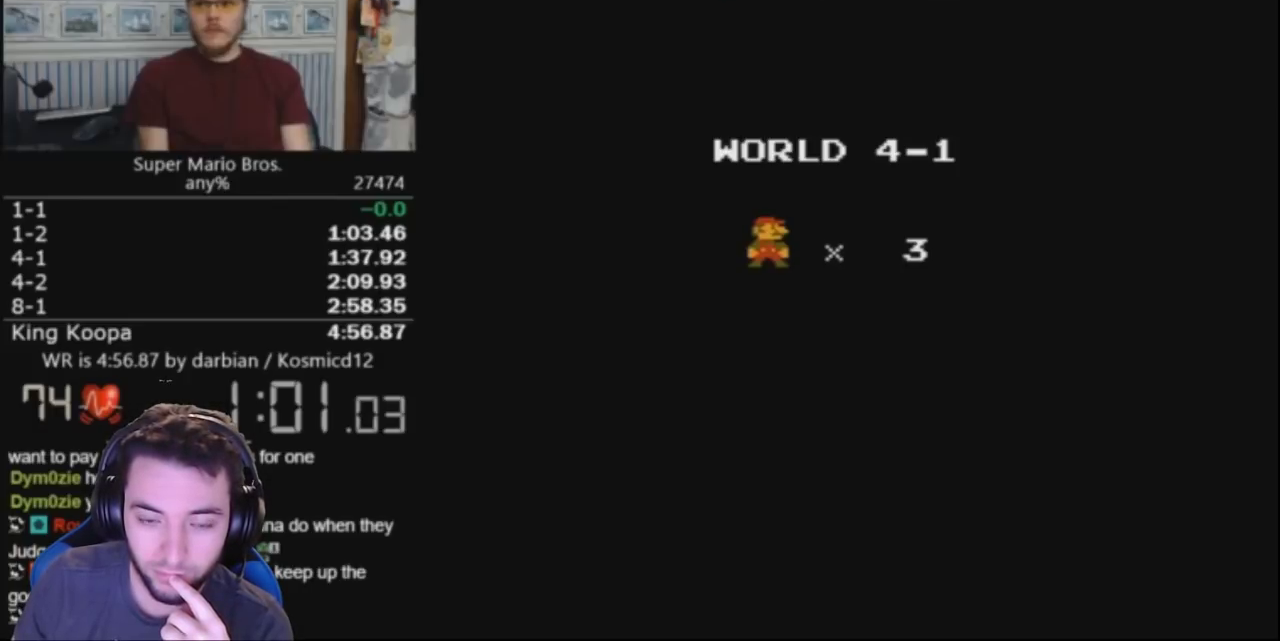
{"buttons": ["B", "DPAD_RIGHT"], "events": []}
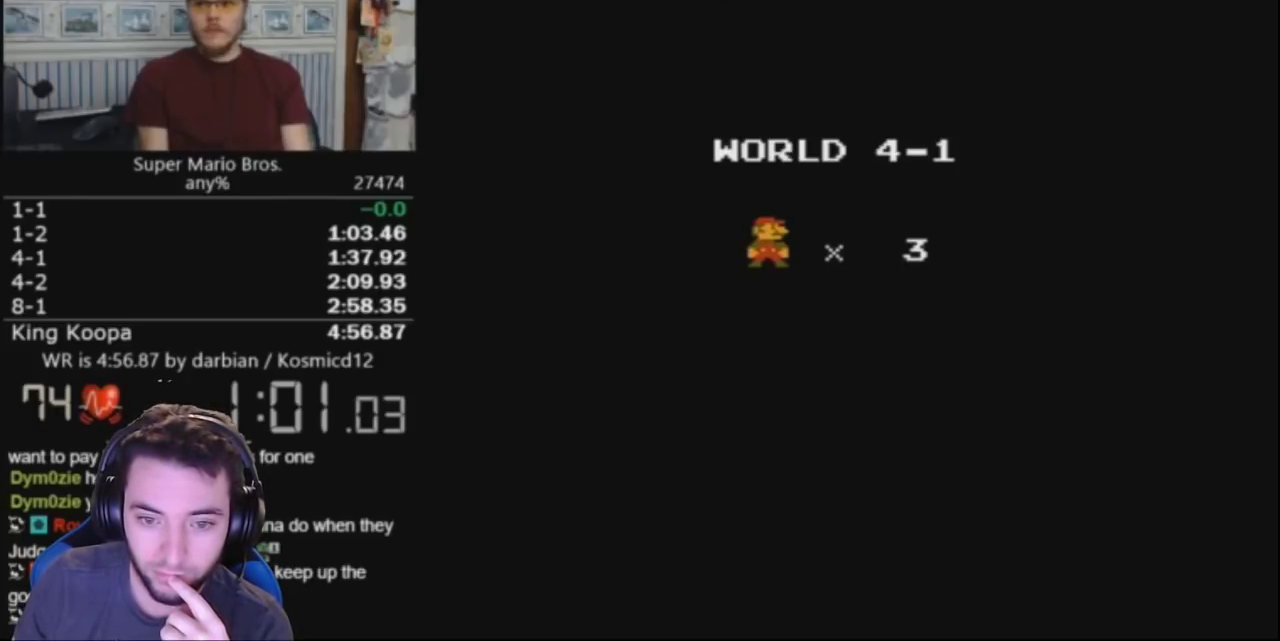
{"buttons": ["B", "DPAD_RIGHT"], "events": []}
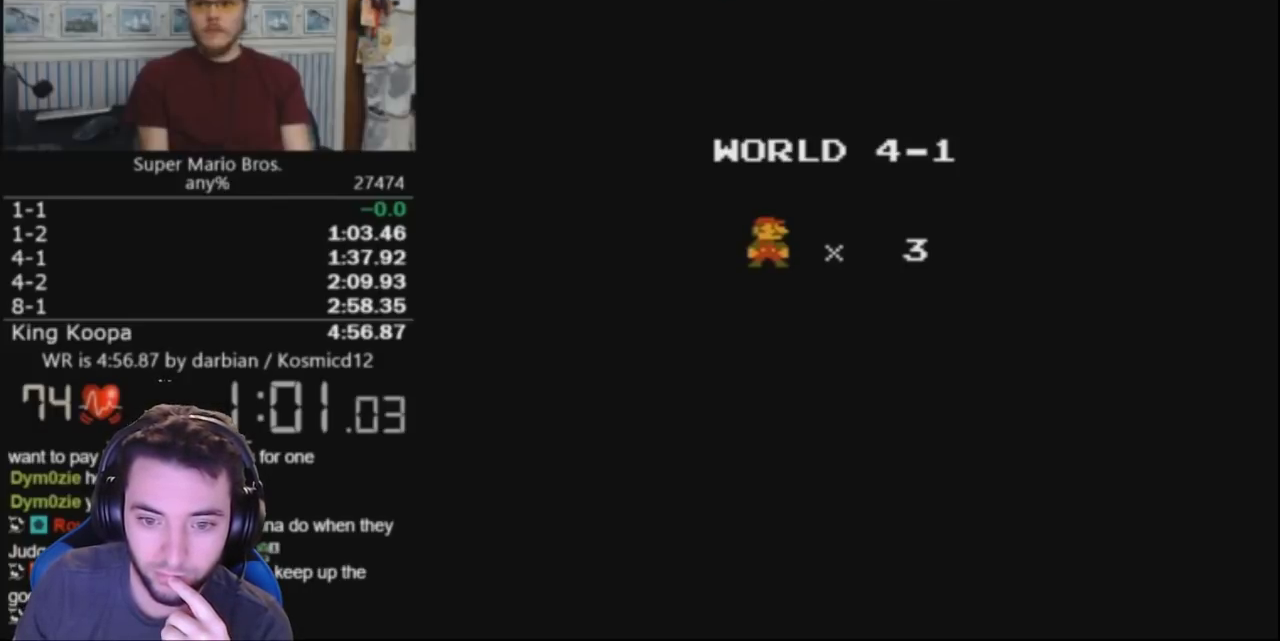
{"buttons": ["B", "DPAD_RIGHT"], "events": []}
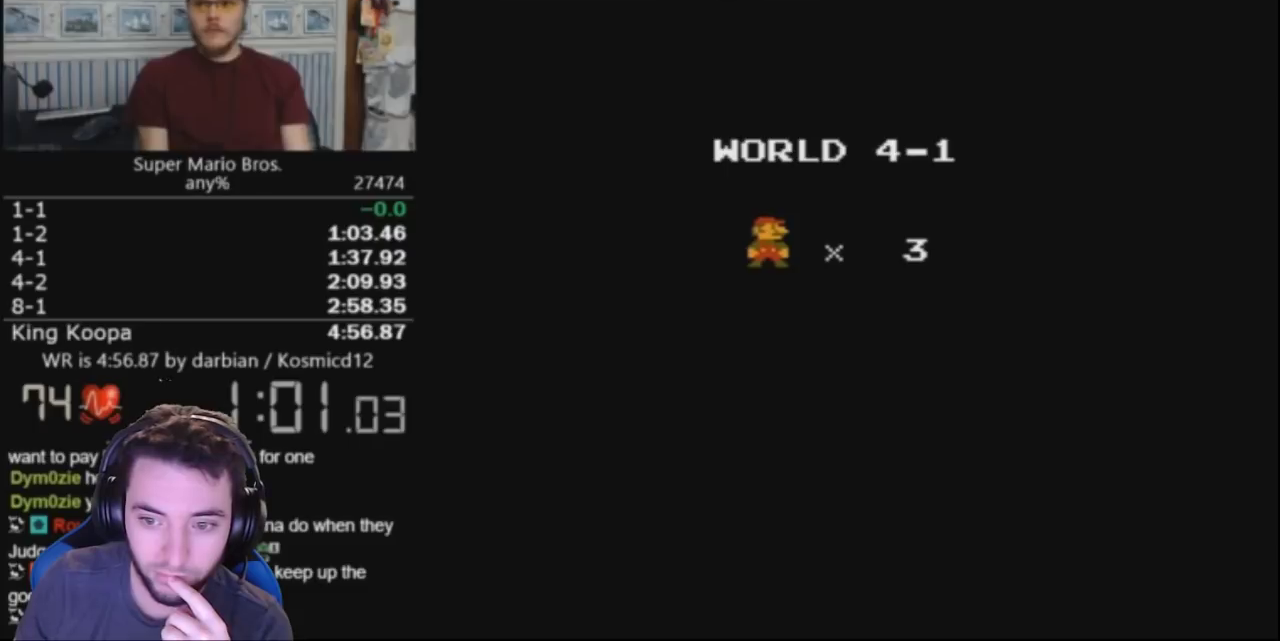
{"buttons": ["B", "DPAD_RIGHT"], "events": []}